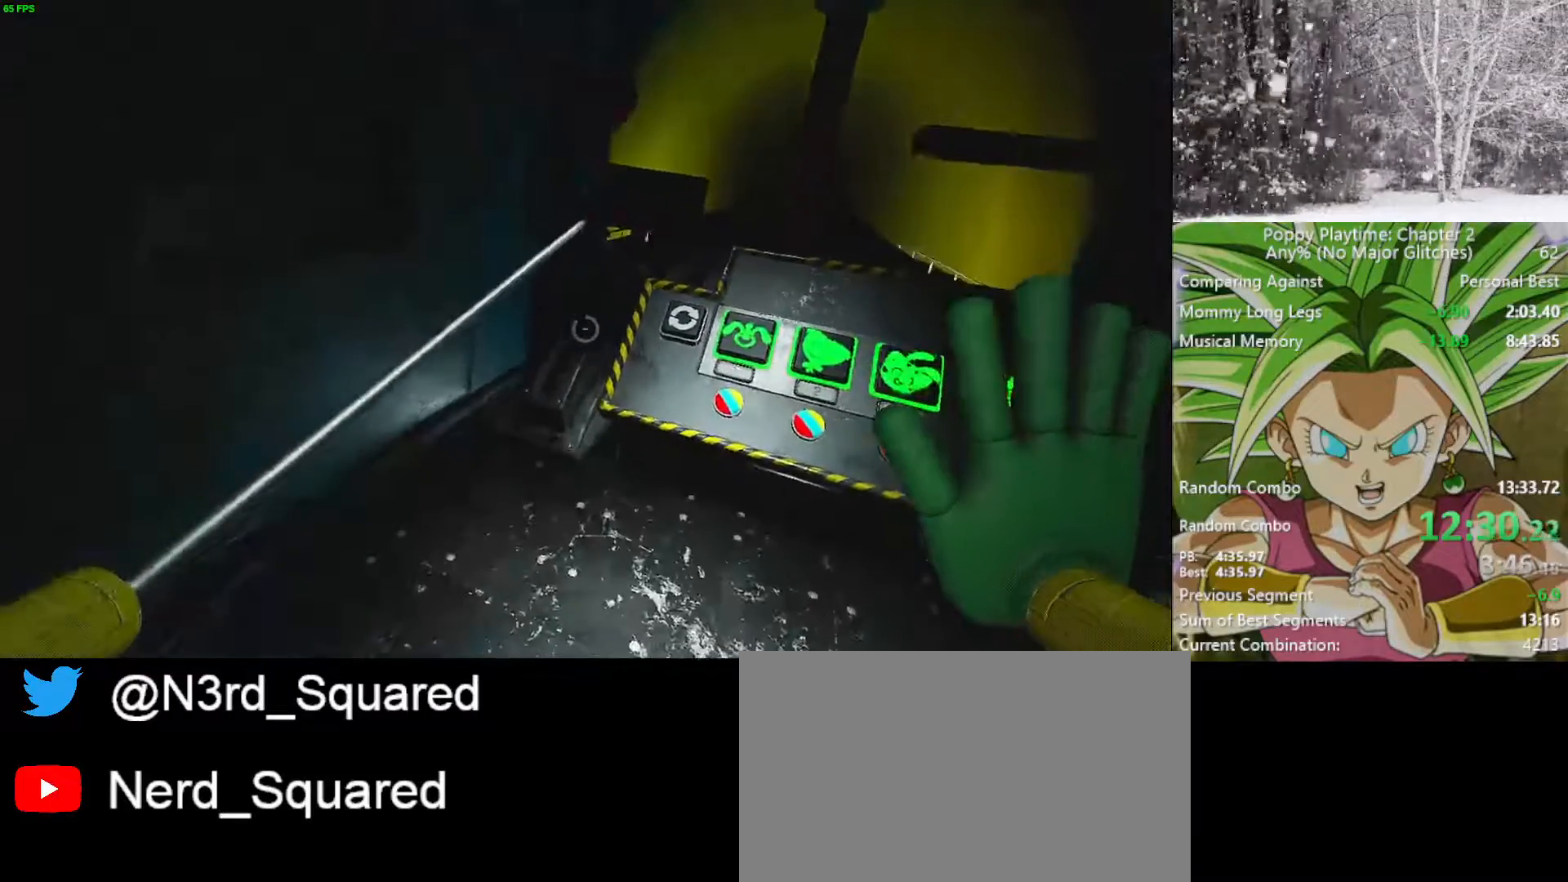
Gameplay with keyboard and mouse; each line is a JSON object with the keys and mouse buttons held at the frame after it. "events" lists presses ("down") and releases ("up") of "1", "2", "3", "4", "5", "a", "alt", "c", "caps_lock", "ctrl", "d", "e", "f", "g", "q", "r", "s", "shift", "space", "t", "tab", "v", "w", "x", "z", "mouse_left", "mouse_wheel" and "mouse_right" between this image and that frame as [ms after this image, input, new state], when the widget could be followed in between. "mouse_left", "mouse_wheel", "mouse_right" = the "left", "wheel", "right" buttons of the "mouse" list. No other keys are recorded. "wheel" means that the mouse wheel is clicked or scrolled. "mouse_move" is the direction in which the mouse moves at that frame (one of eight, or "still"), when it could be read.
{"keys": [], "mouse": [], "mouse_move": "left", "events": []}
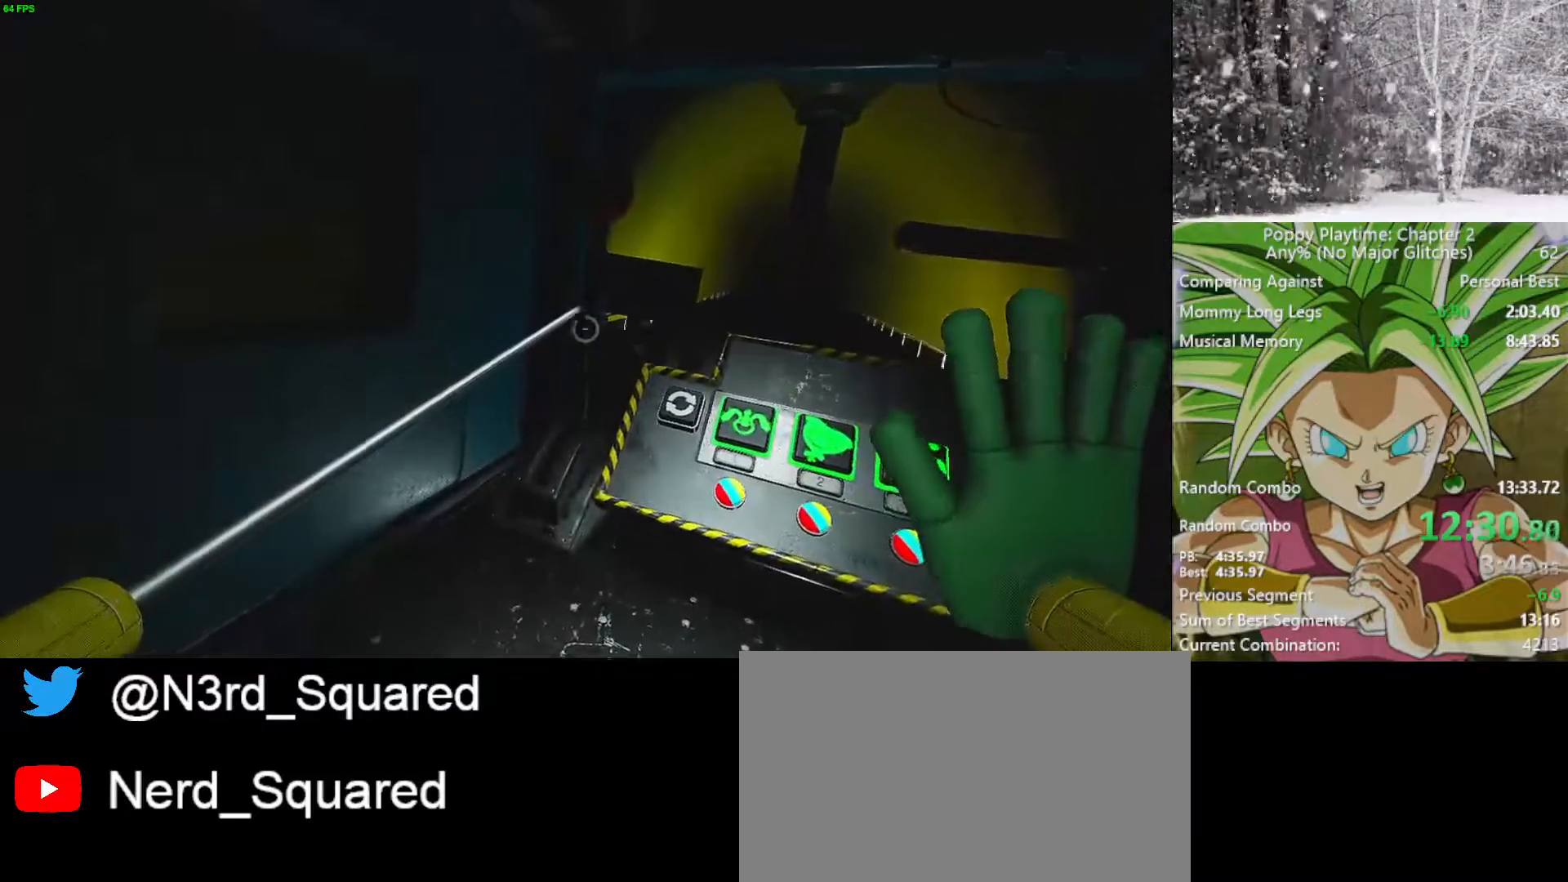
{"keys": [], "mouse": [], "mouse_move": "still", "events": []}
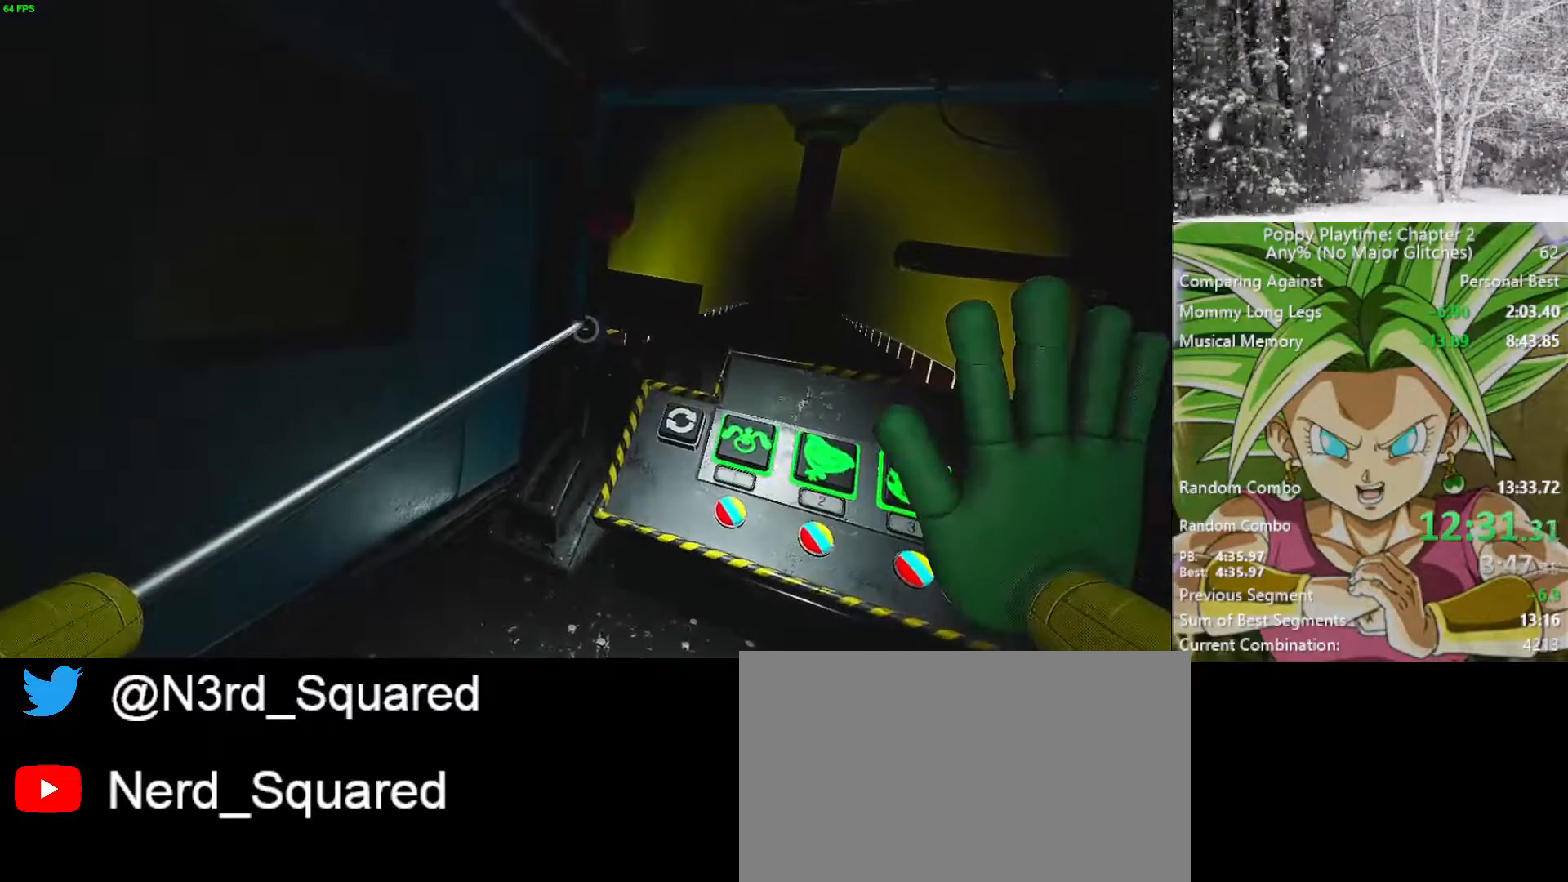
{"keys": [], "mouse": ["left"], "mouse_move": "still", "events": [[467, "mouse_left", "down"]]}
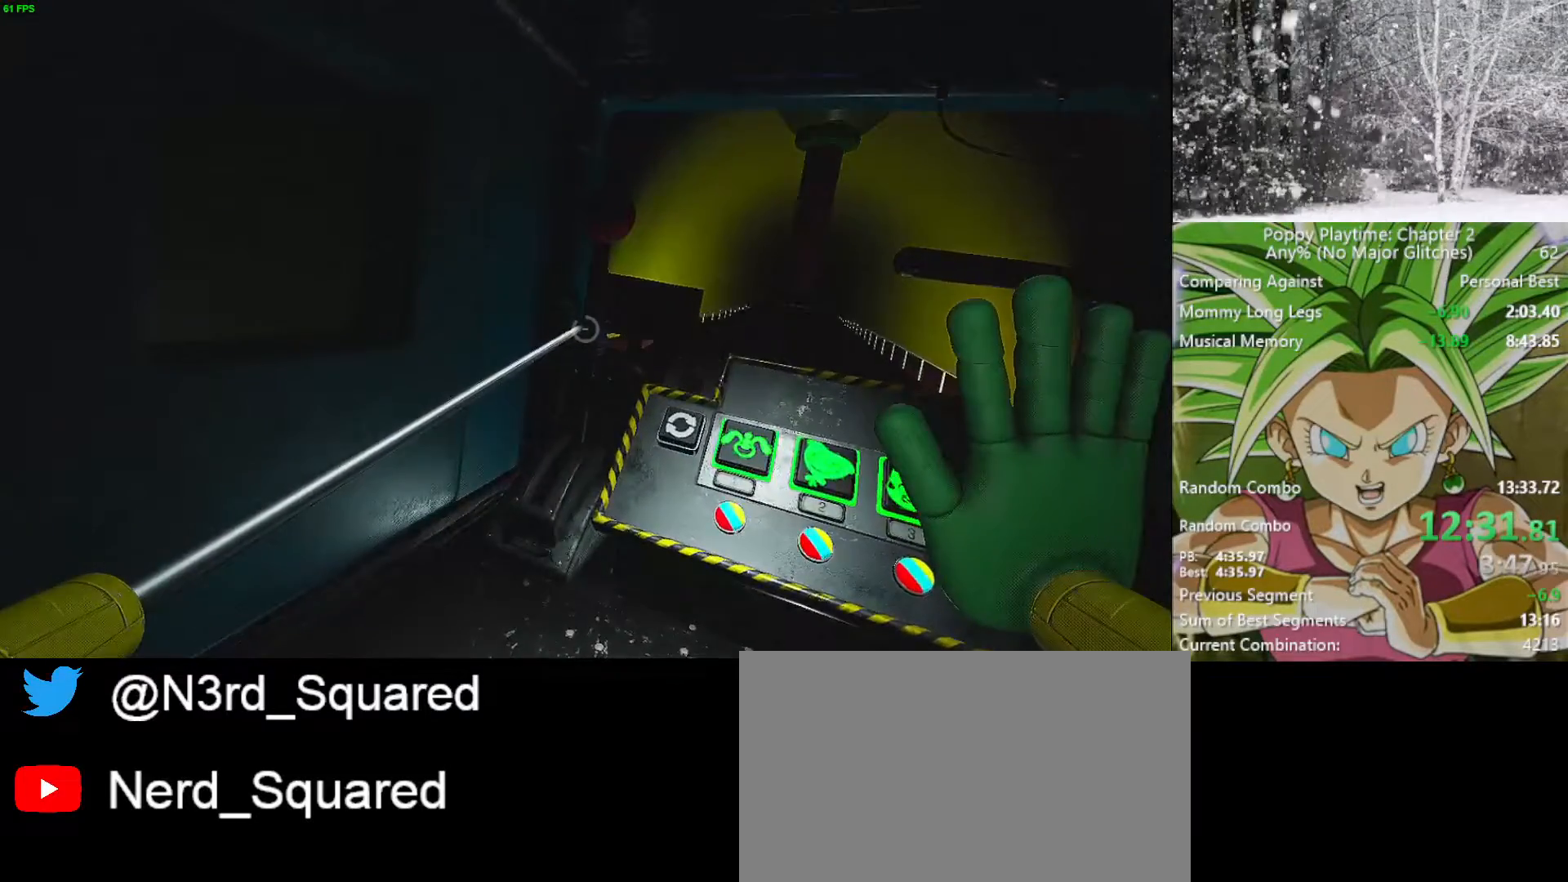
{"keys": [], "mouse": [], "mouse_move": "still", "events": [[17, "mouse_left", "up"]]}
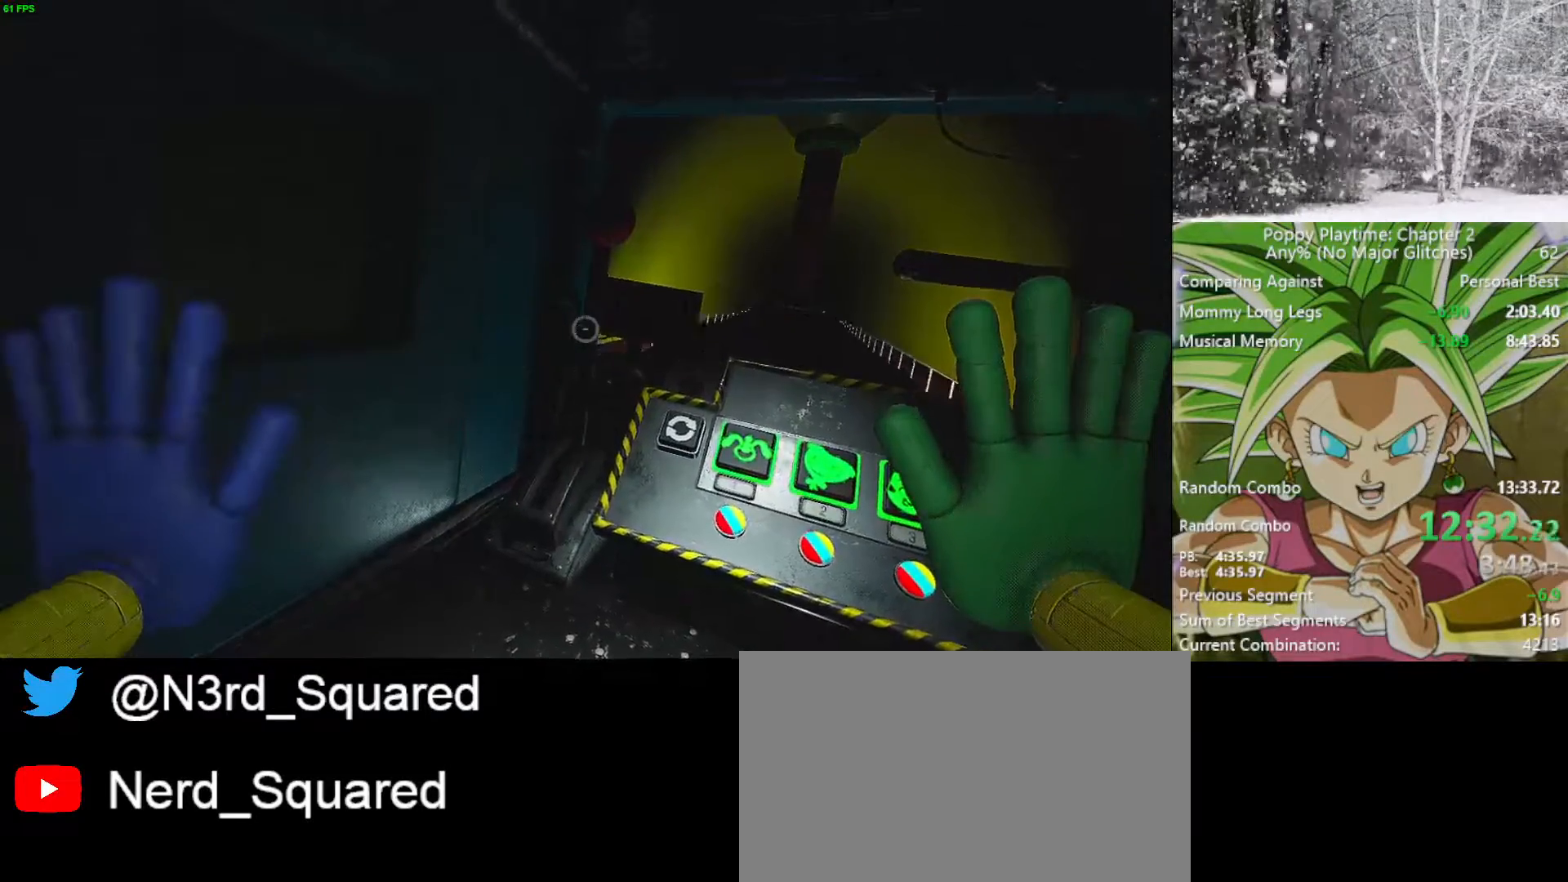
{"keys": [], "mouse": [], "mouse_move": "still", "events": [[350, "mouse_left", "down"], [450, "mouse_left", "up"]]}